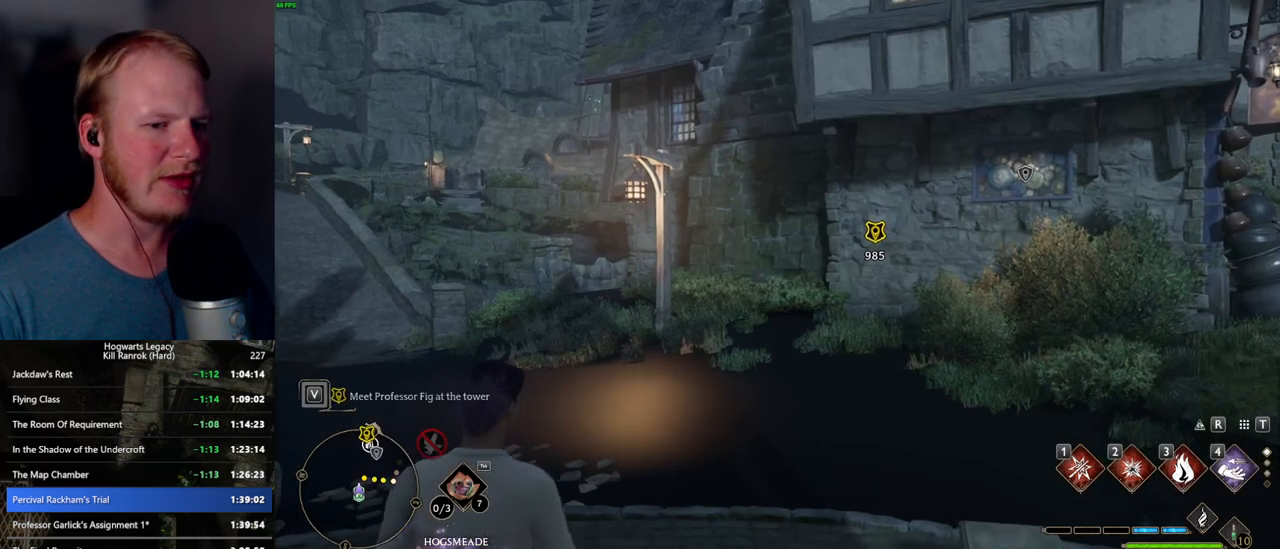
Gameplay with keyboard and mouse; each line is a JSON object with the keys and mouse buttons held at the frame after it. "events" lists presses ("down") and releases ("up") of ".", "/", "0", "1", "2", "3", "4", "5", "6", "7", "8", "9", "a", "alt_l", "alt_r", "b", "backslash", "backspace", "c", "caps_lock", "comma", "ctrl_l", "ctrl_r", "d", "e", "equals", "escape", "f", "f1", "f10", "f11", "f12", "f2", "f3", "f4", "f5", "f6", "f7", "f8", "f9", "g", "h", "i", "j", "k", "l", "lbracket", "m", "minus", "n", "o", "p", "q", "quote", "r", "rbracket", "return", "s", "semicolon", "shift_l", "shift_r", "space", "super_l", "super_r", "t", "tab", "tilde", "u", "v", "w", "x", "y", "z", "mouse_left", "mouse_wheel", "mouse_right", "mouse_mb4" and "mouse_mb5" between this image and that frame as [ms after this image, input, new state], when the widget could be followed in between. "mouse_left", "mouse_wheel", "mouse_right", "mouse_mb4", "mouse_mb5" = the "left", "wheel", "right", "mb4", "mb5" buttons of the "mouse" list. No other keys are recorded. "wheel" means that the mouse wheel is clicked or scrolled. Mouse movement is not recorded.
{"keys": ["d", "w"], "mouse": [], "events": [[17, "d", "down"], [50, "w", "down"]]}
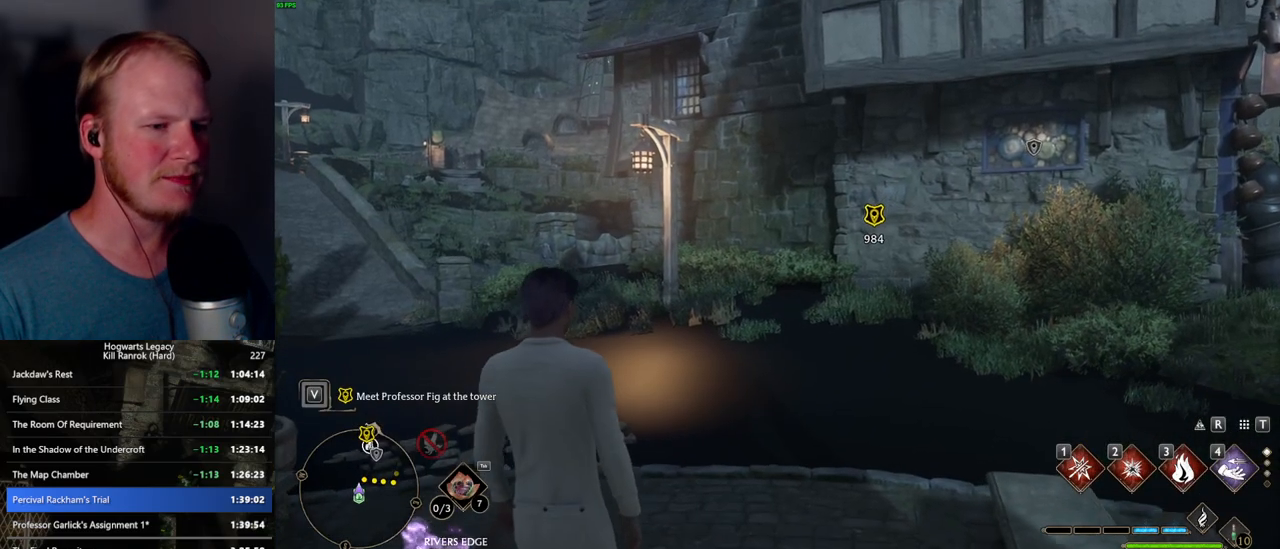
{"keys": ["d", "w"], "mouse": [], "events": []}
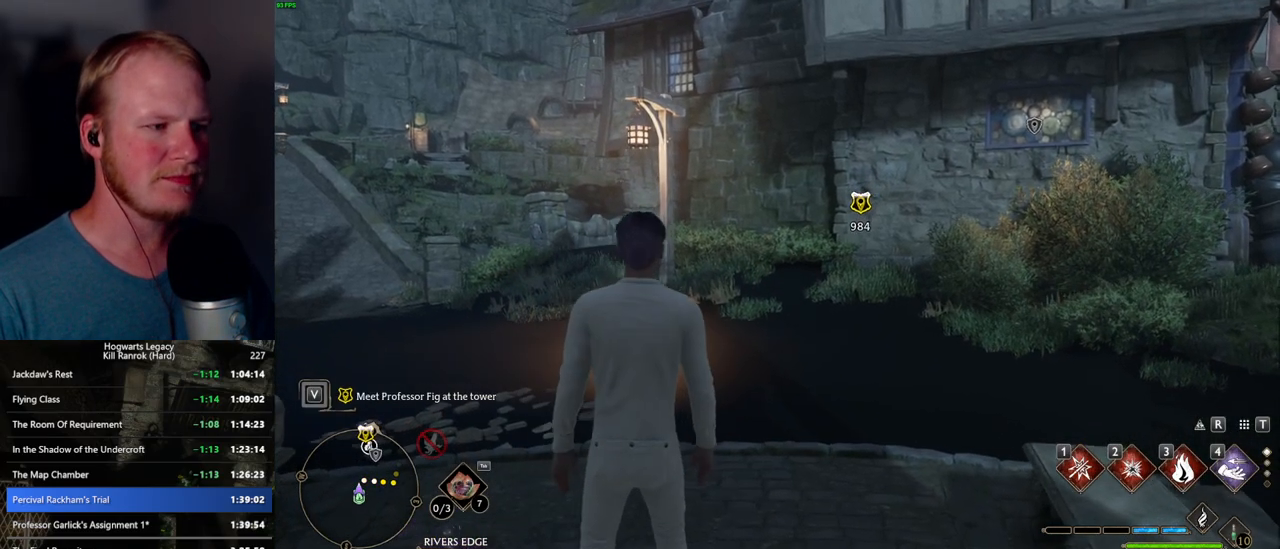
{"keys": ["d", "space", "w"], "mouse": [], "events": [[117, "space", "down"]]}
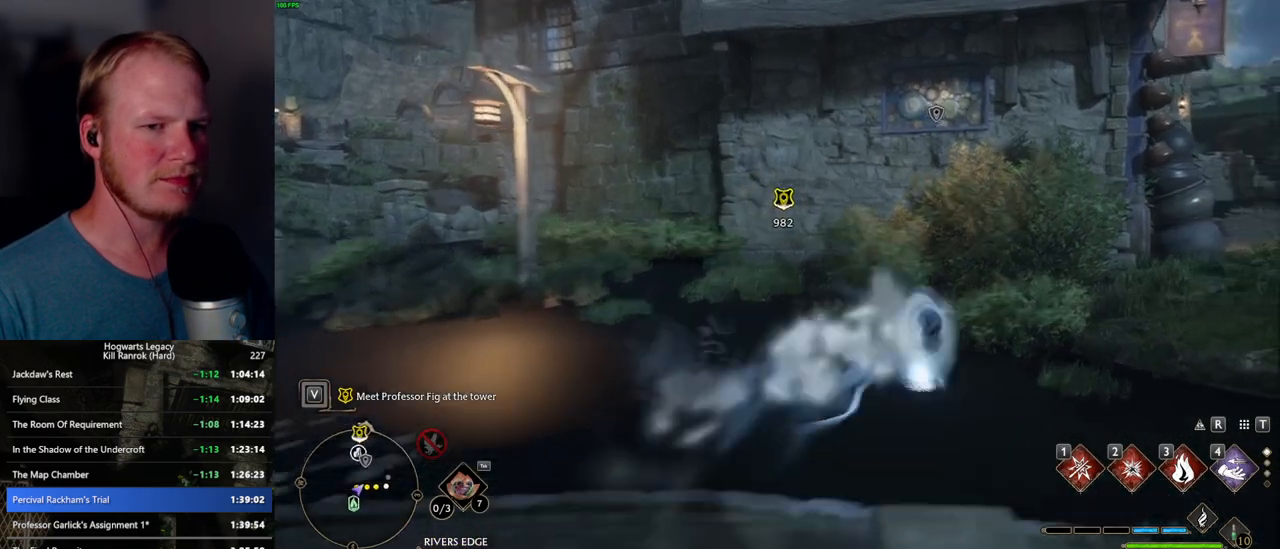
{"keys": ["d", "w"], "mouse": [], "events": [[200, "shift_l", "down"], [217, "space", "up"], [384, "shift_l", "up"]]}
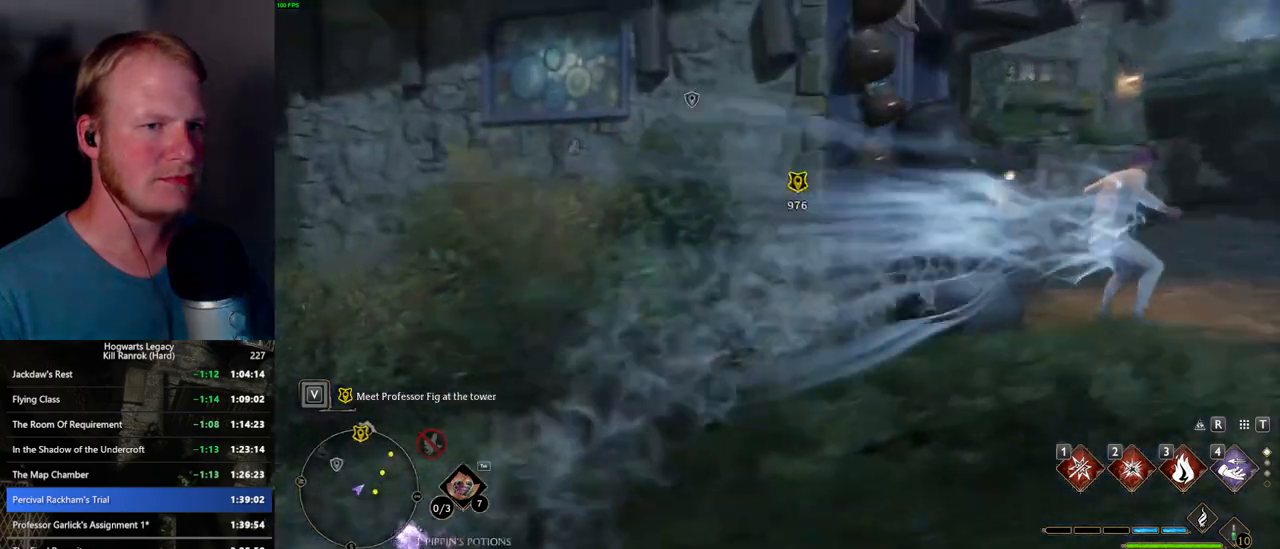
{"keys": ["w"], "mouse": [], "events": [[34, "d", "up"]]}
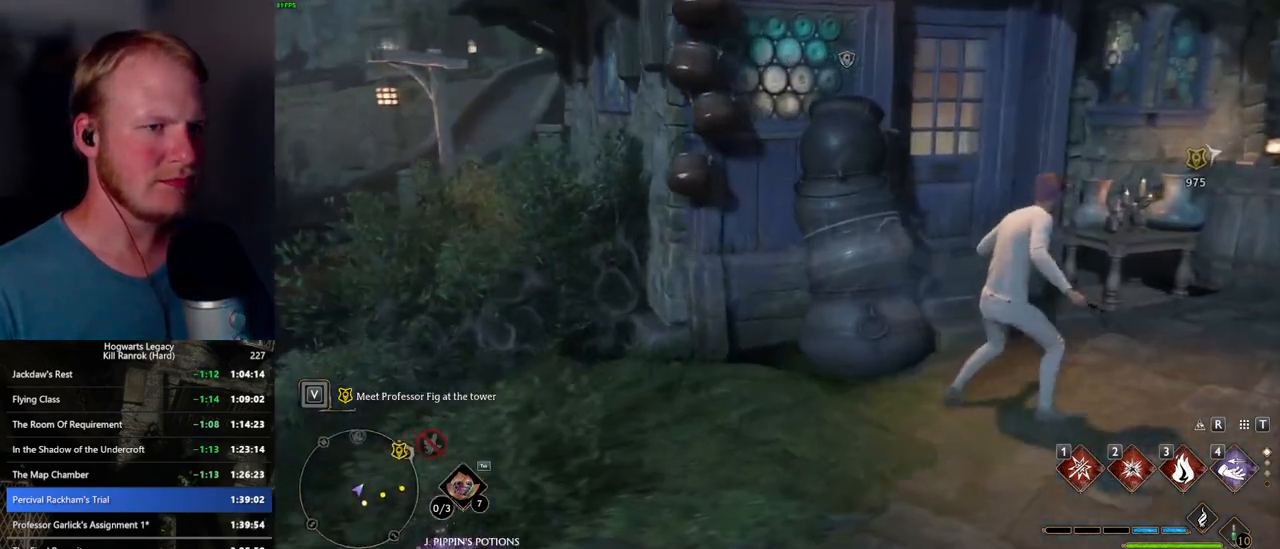
{"keys": ["w"], "mouse": [], "events": [[34, "space", "down"], [167, "space", "up"]]}
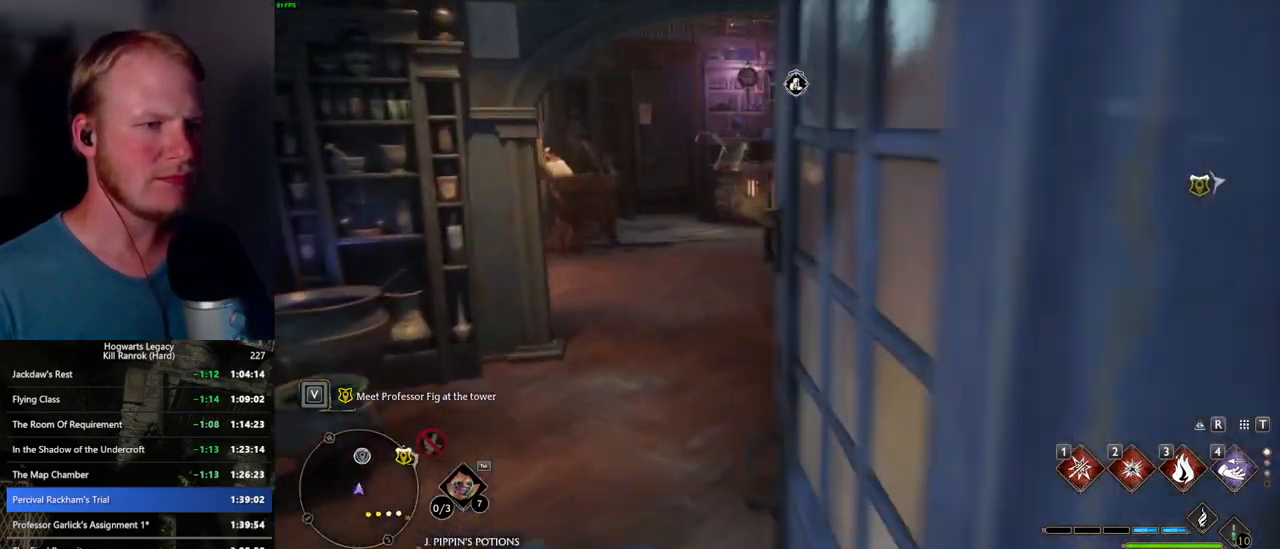
{"keys": ["w"], "mouse": [], "events": []}
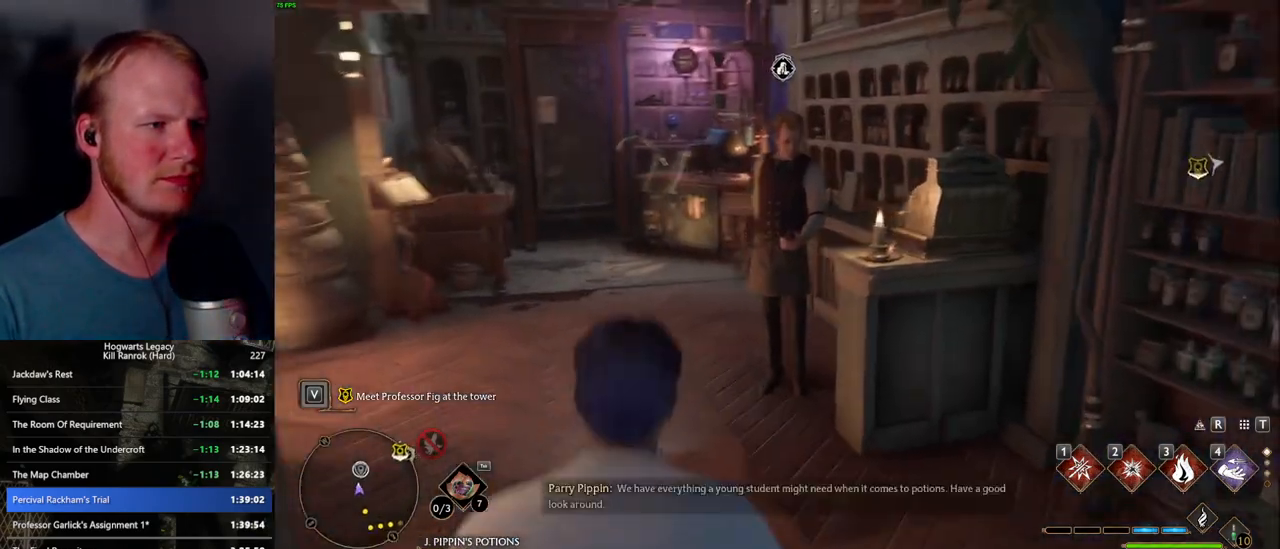
{"keys": ["f"], "mouse": [], "events": [[150, "f", "down"], [200, "w", "up"], [234, "f", "up"], [317, "f", "down"], [400, "f", "up"], [467, "f", "down"]]}
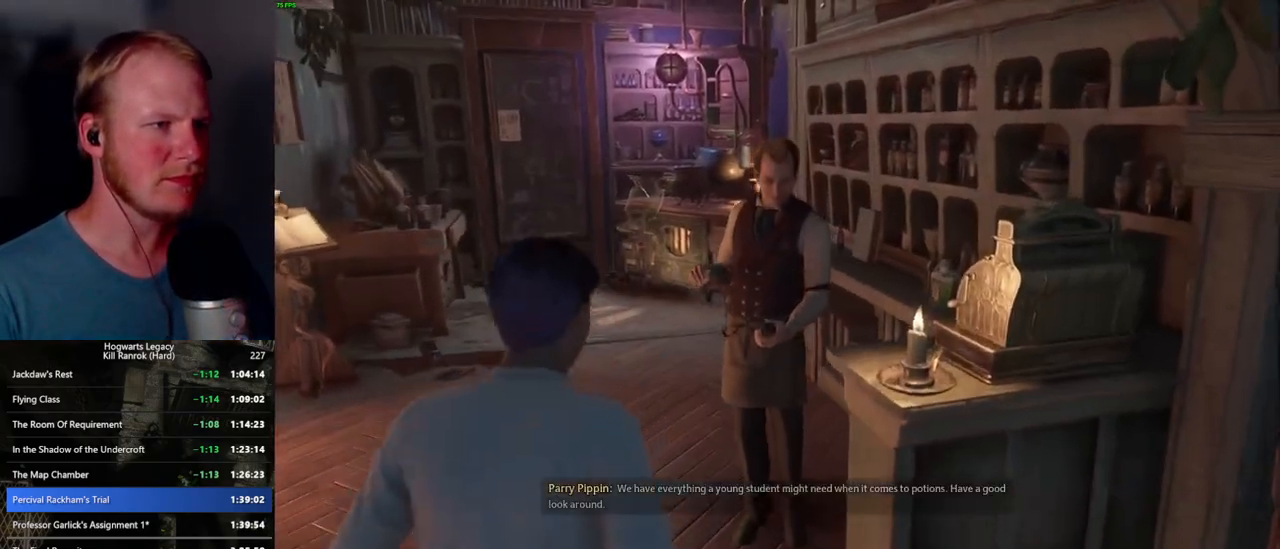
{"keys": [], "mouse": [], "events": [[34, "f", "up"]]}
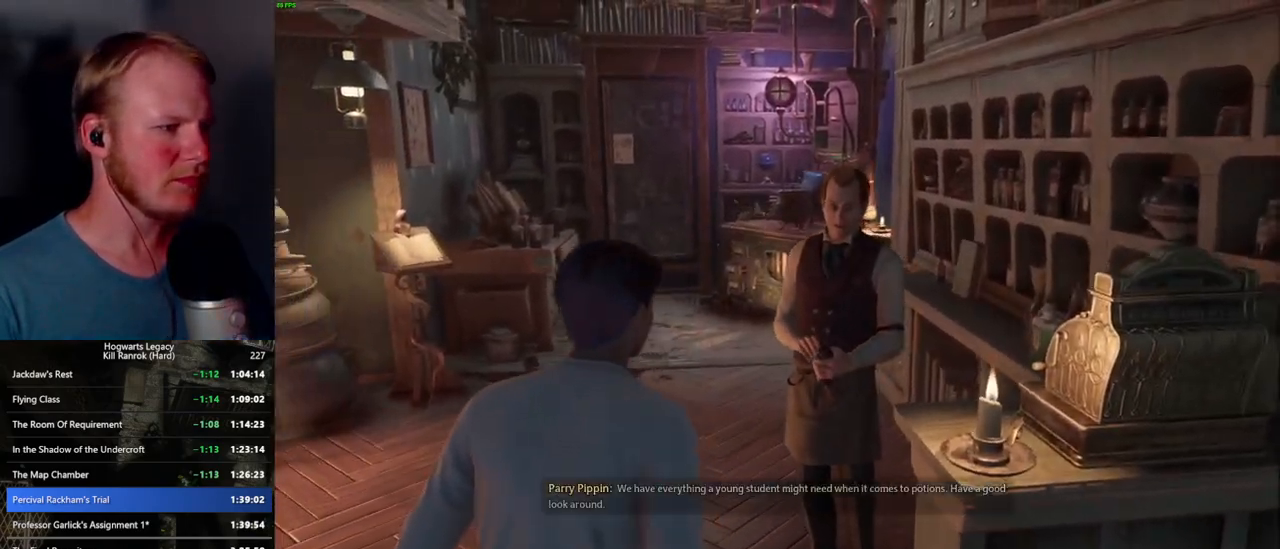
{"keys": [], "mouse": [], "events": []}
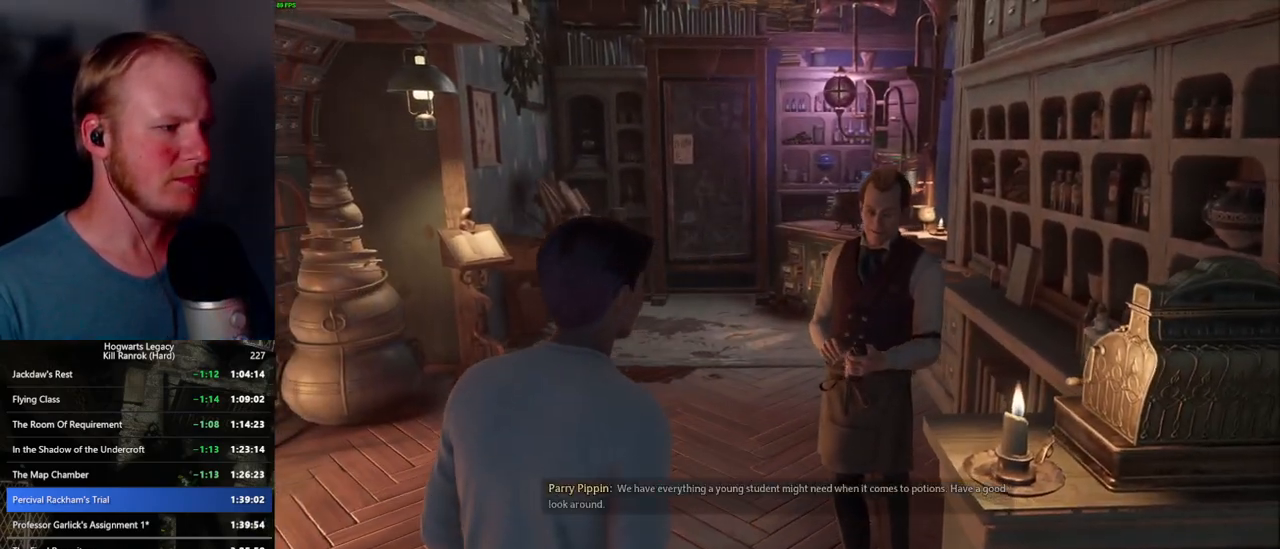
{"keys": ["s"], "mouse": [], "events": [[484, "s", "down"]]}
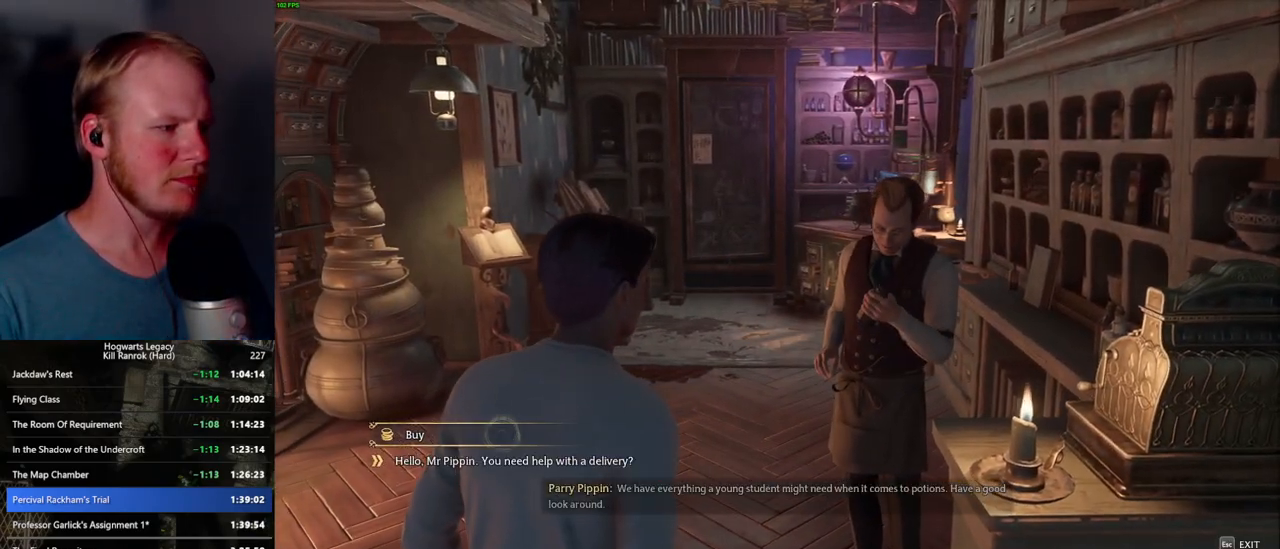
{"keys": [], "mouse": [], "events": [[50, "s", "up"], [317, "space", "down"], [384, "space", "up"]]}
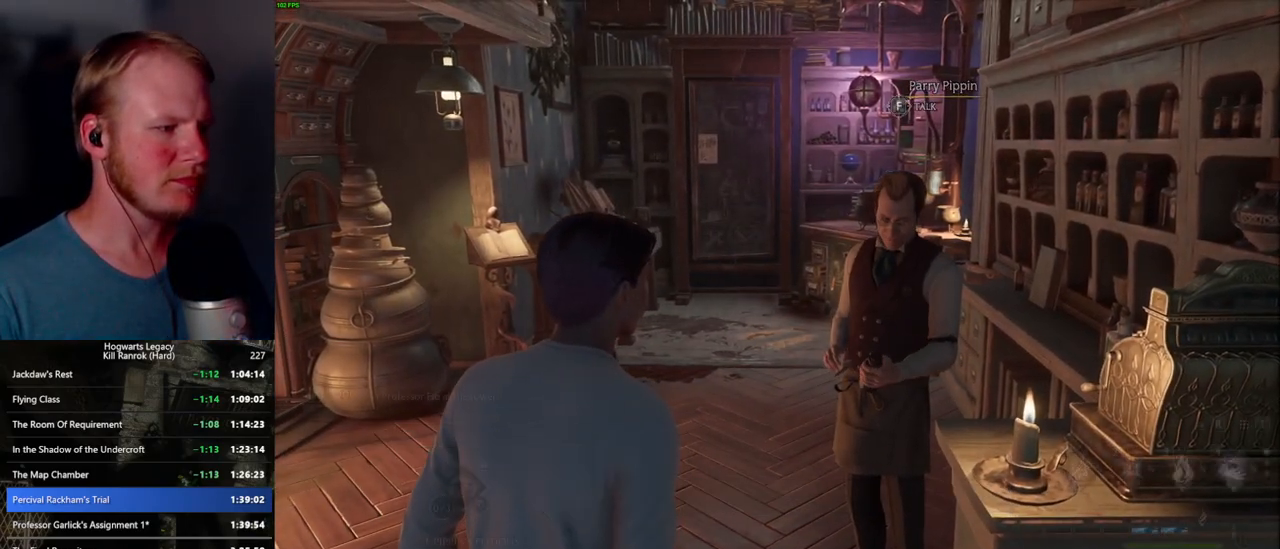
{"keys": [], "mouse": [], "events": []}
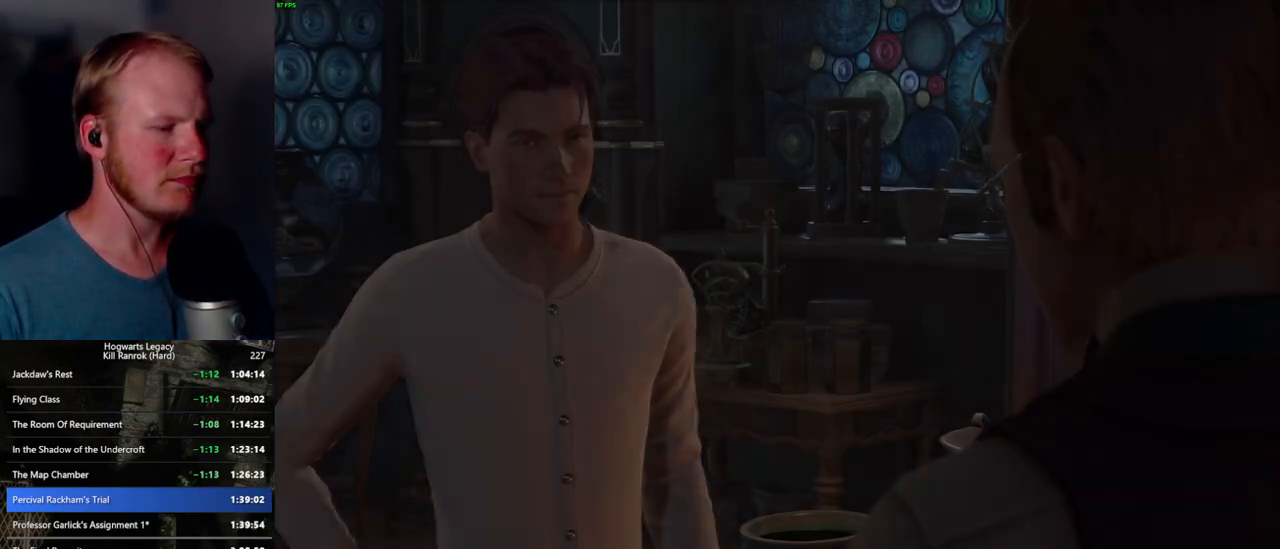
{"keys": [], "mouse": ["wheel"], "events": [[17, "mouse_wheel", "down"], [34, "mouse_wheel", "up"], [34, "space", "down"], [50, "mouse_wheel", "down"], [100, "mouse_wheel", "up"], [100, "space", "up"], [134, "mouse_wheel", "down"], [167, "mouse_wheel", "up"], [184, "mouse_wheel", "down"], [200, "mouse_wheel", "up"], [200, "q", "down"], [200, "space", "down"], [250, "space", "up"], [267, "q", "up"], [350, "q", "down"], [367, "space", "down"], [400, "q", "up"], [400, "space", "up"], [500, "mouse_wheel", "down"]]}
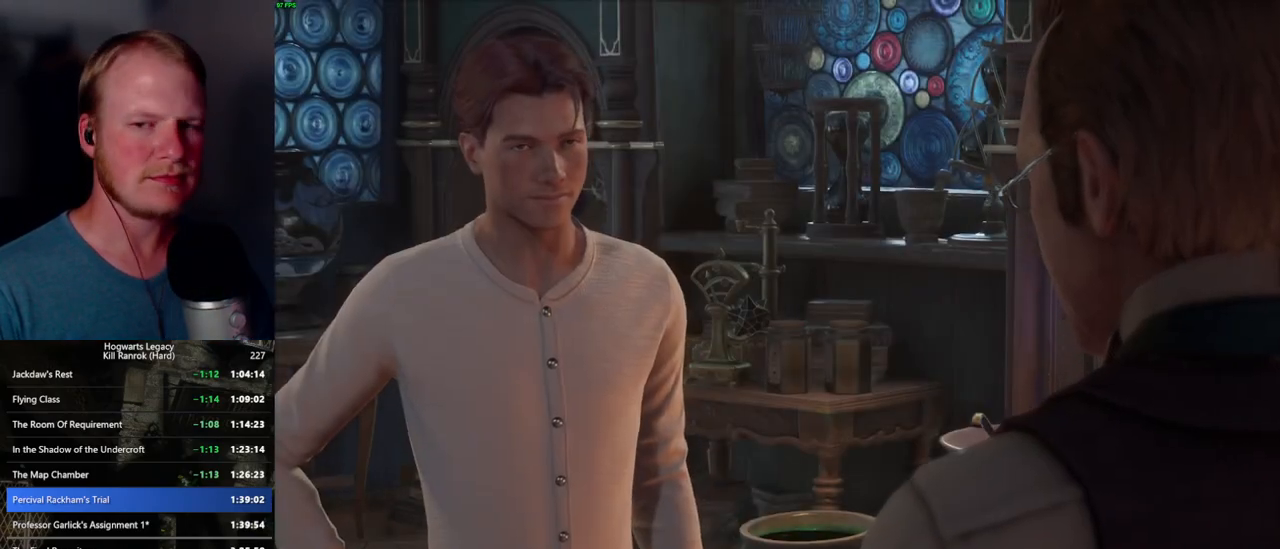
{"keys": ["q"], "mouse": [], "events": [[34, "space", "down"], [67, "mouse_wheel", "up"], [67, "space", "up"], [84, "mouse_wheel", "down"], [167, "mouse_wheel", "up"], [167, "space", "down"], [234, "space", "up"], [334, "q", "down"], [350, "space", "down"], [367, "mouse_wheel", "down"], [384, "mouse_wheel", "up"], [384, "q", "up"], [384, "space", "up"], [400, "mouse_wheel", "down"], [484, "mouse_wheel", "up"], [484, "q", "down"]]}
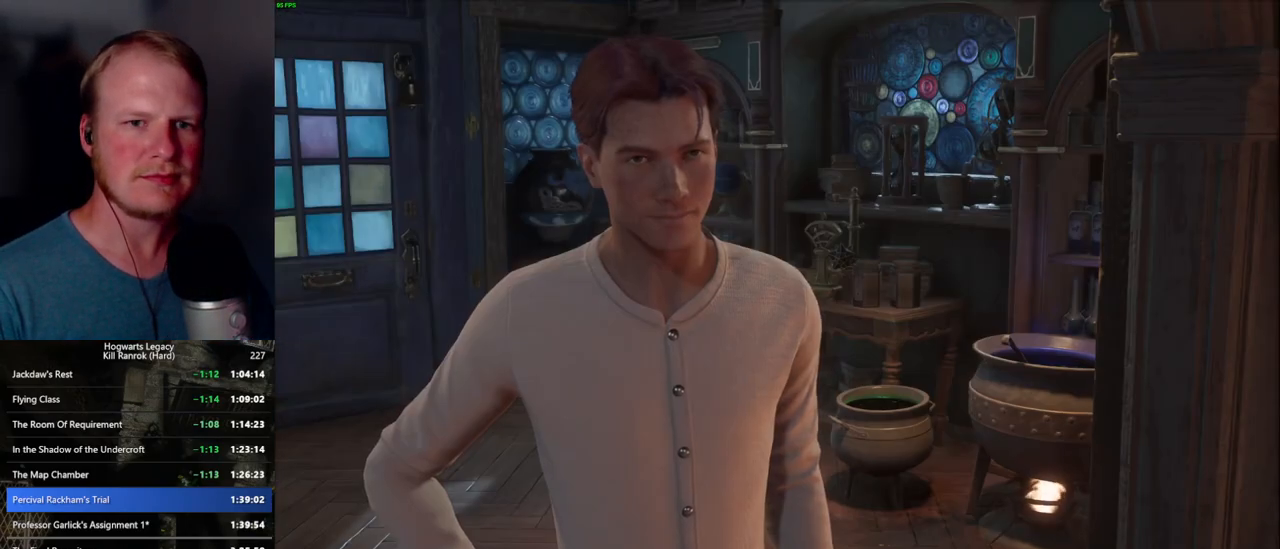
{"keys": ["q", "space"], "mouse": [], "events": [[17, "space", "down"], [50, "q", "up"], [50, "space", "up"], [150, "q", "down"], [150, "space", "down"], [200, "space", "up"], [217, "q", "up"], [234, "mouse_wheel", "down"], [317, "mouse_wheel", "up"], [317, "q", "down"], [334, "space", "down"], [350, "q", "up"], [350, "space", "up"], [467, "q", "down"], [484, "space", "down"]]}
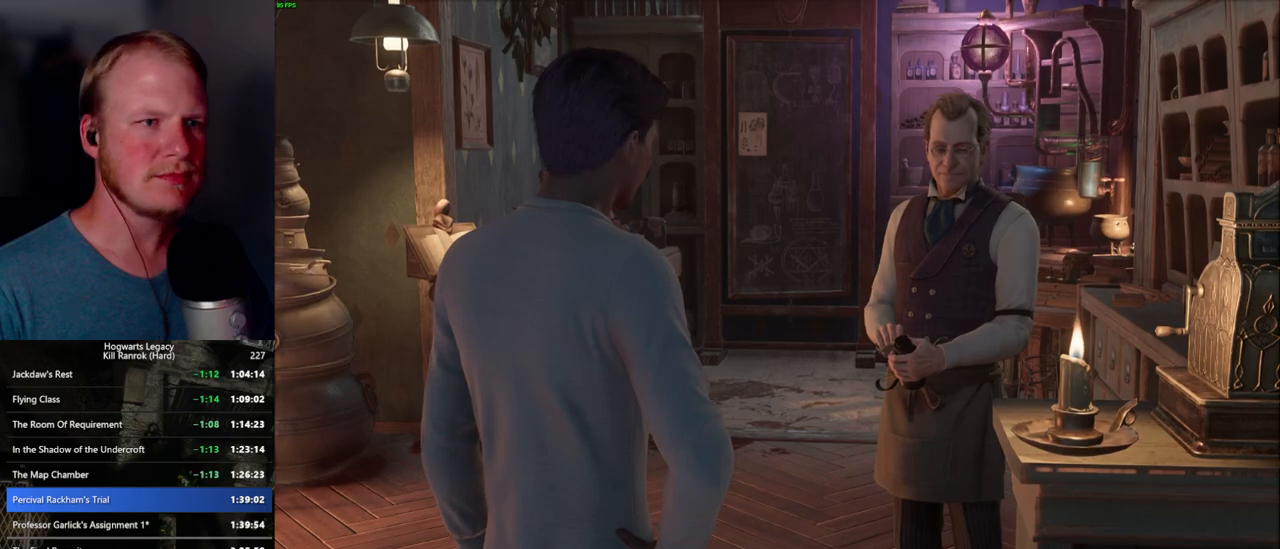
{"keys": [], "mouse": ["wheel"], "events": [[17, "q", "up"], [34, "space", "up"], [117, "mouse_wheel", "down"], [117, "q", "down"], [134, "mouse_wheel", "up"], [134, "space", "down"], [150, "mouse_wheel", "down"], [184, "mouse_wheel", "up"], [184, "q", "up"], [184, "space", "up"], [217, "mouse_wheel", "down"], [267, "mouse_wheel", "up"], [267, "q", "down"], [284, "space", "down"], [334, "q", "up"], [334, "space", "up"], [434, "q", "down"], [450, "mouse_wheel", "down"], [450, "space", "down"], [484, "mouse_wheel", "up"], [484, "q", "up"], [484, "space", "up"], [500, "mouse_wheel", "down"]]}